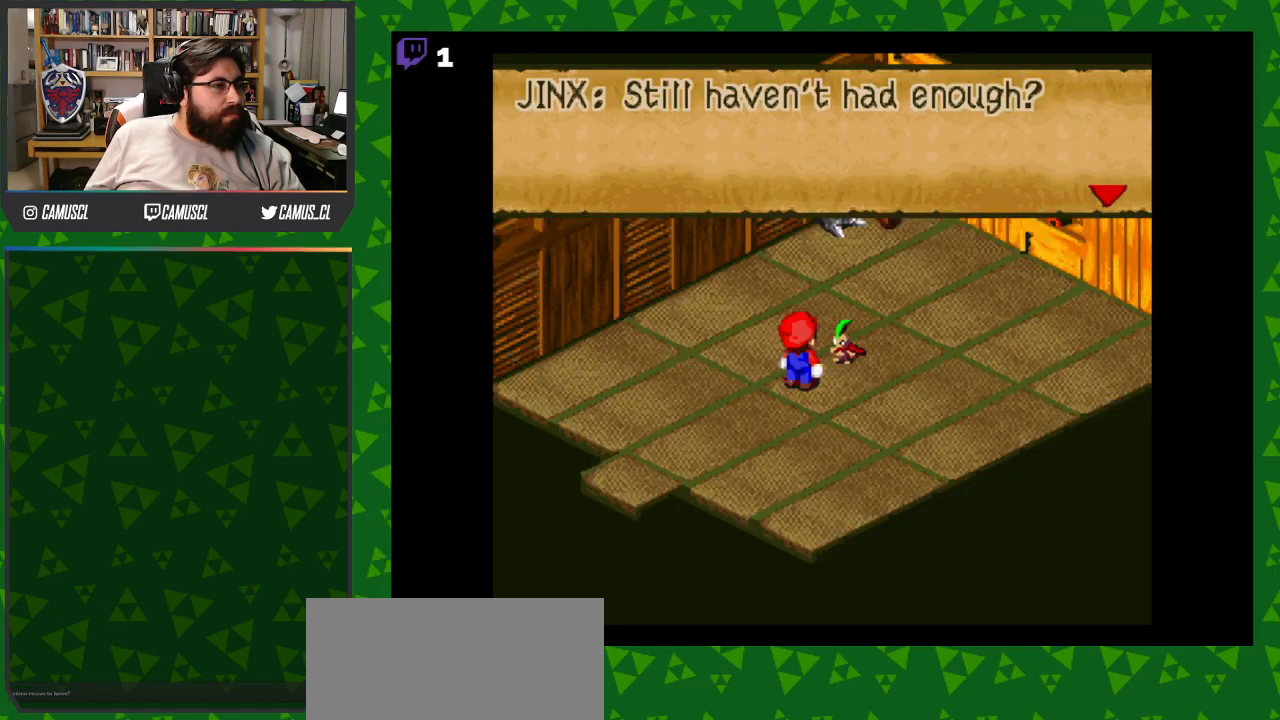
Gameplay with a controller (Nintendo layout); each line is a JSON object with the inputs held at the frame after it. "events" lists button and stick changes between this image and that frame as [ms after this image, input, new state], when the widget could be followed in between. Not read: L3 R1 R3.
{"buttons": ["A"], "events": [[367, "A", "down"]]}
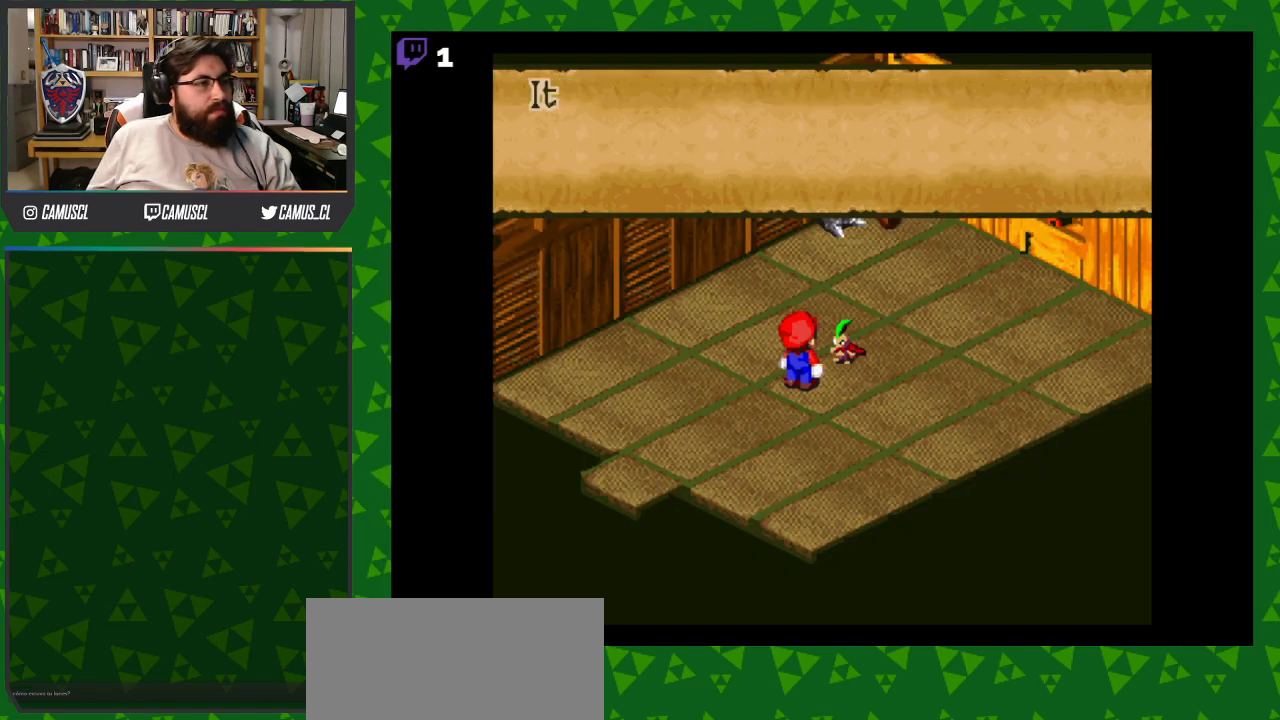
{"buttons": [], "events": [[33, "A", "up"]]}
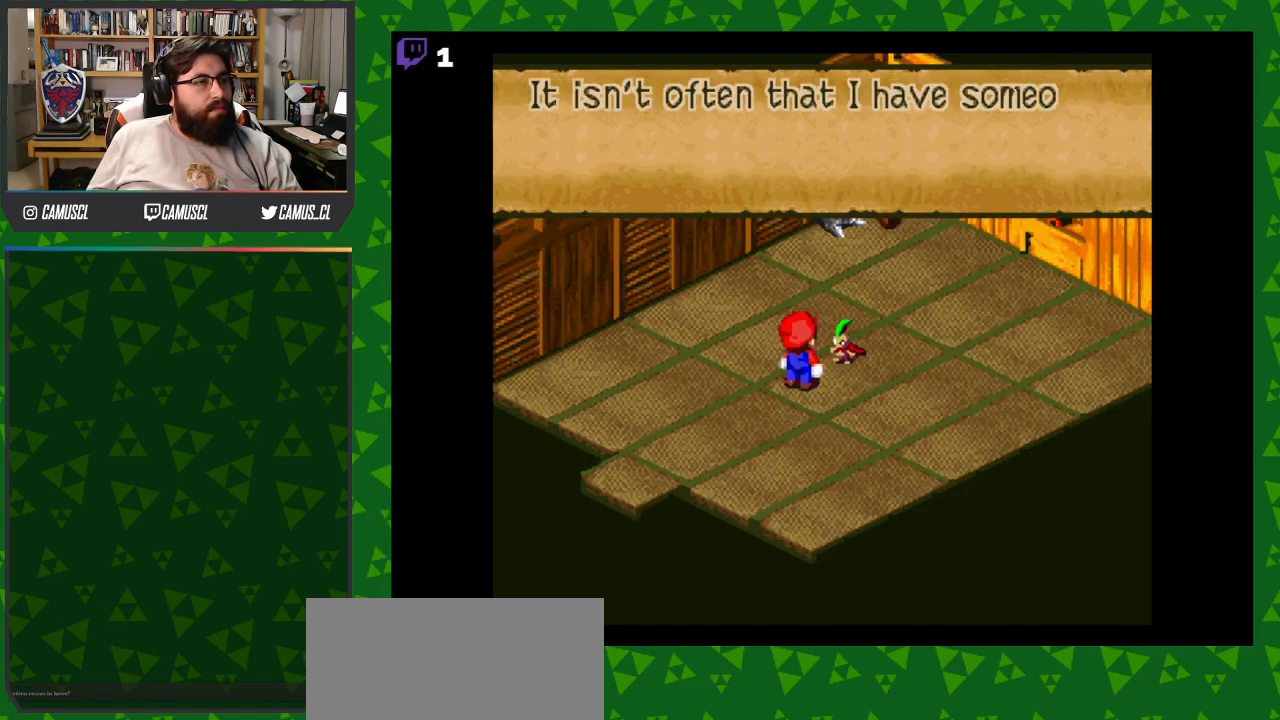
{"buttons": [], "events": [[33, "A", "down"], [167, "A", "up"], [350, "A", "down"], [467, "A", "up"]]}
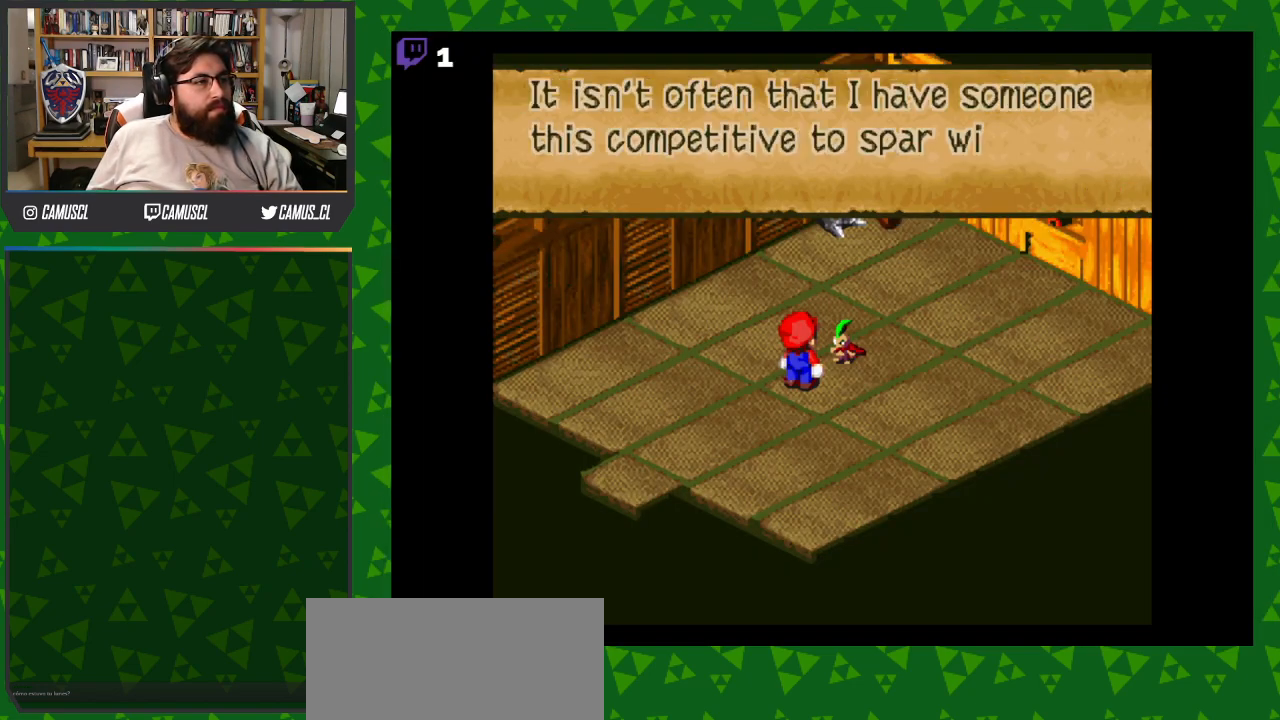
{"buttons": [], "events": [[167, "A", "down"], [300, "A", "up"]]}
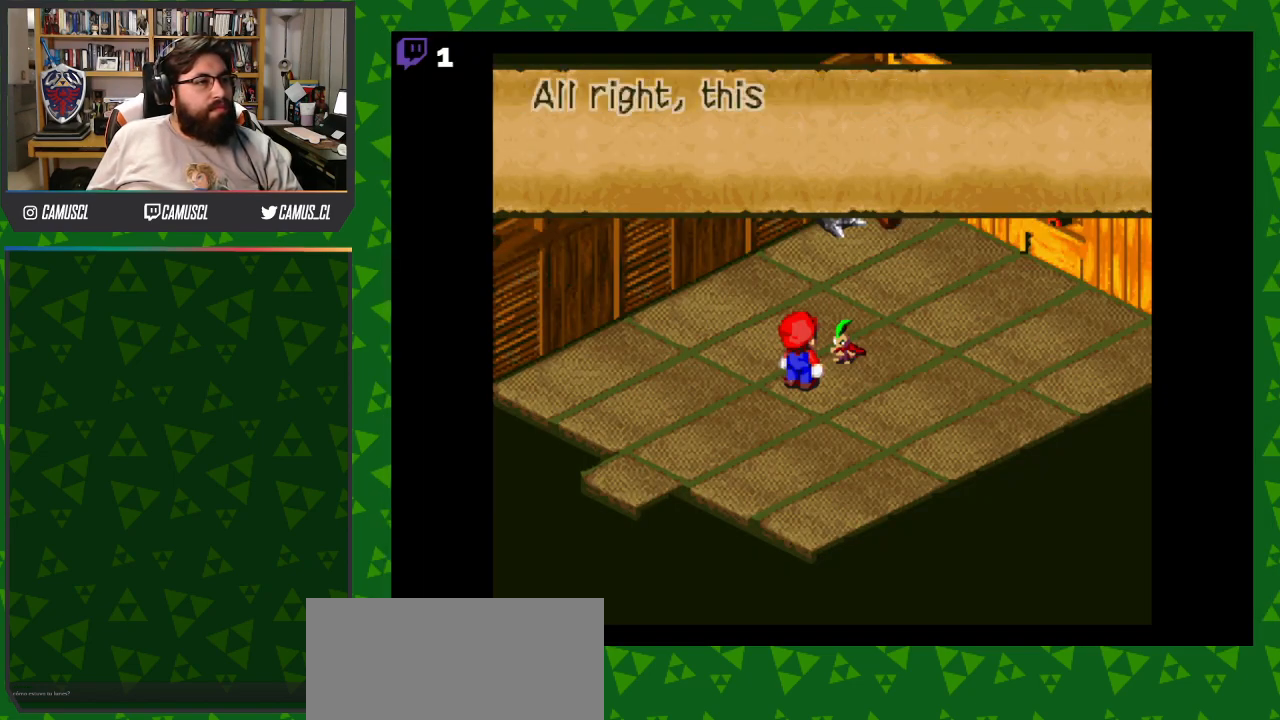
{"buttons": [], "events": []}
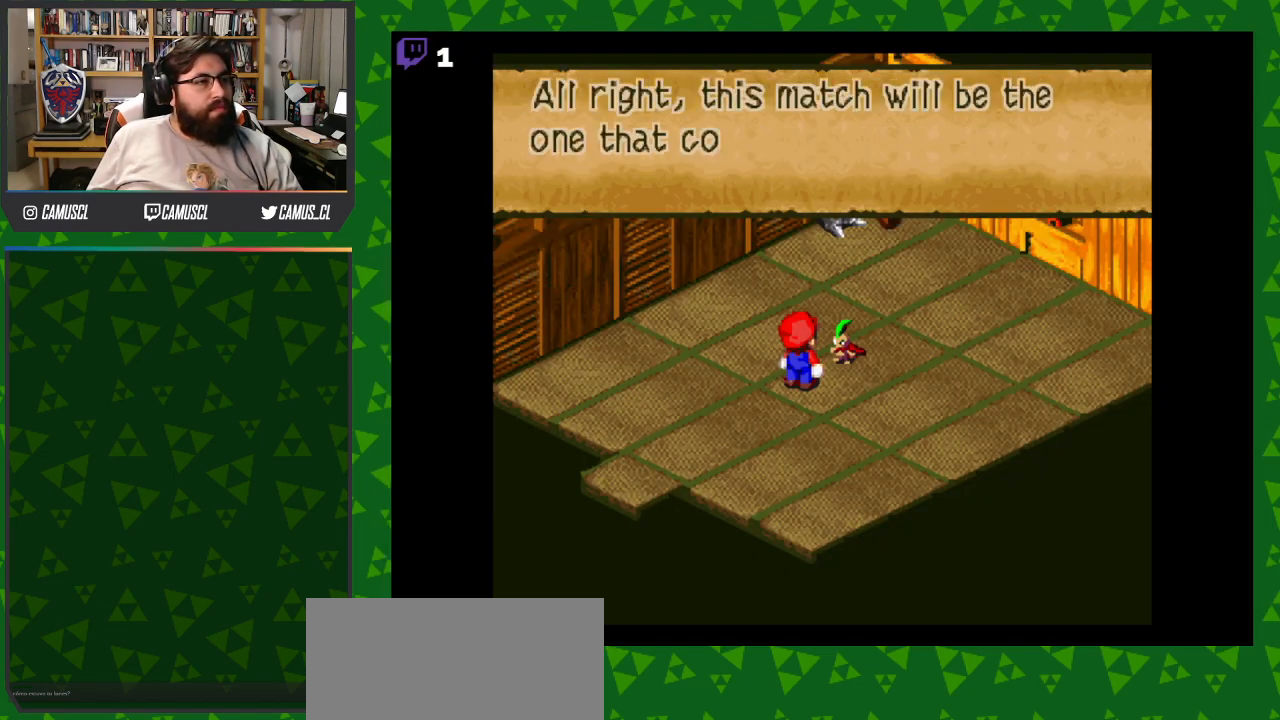
{"buttons": [], "events": [[250, "A", "down"], [367, "A", "up"]]}
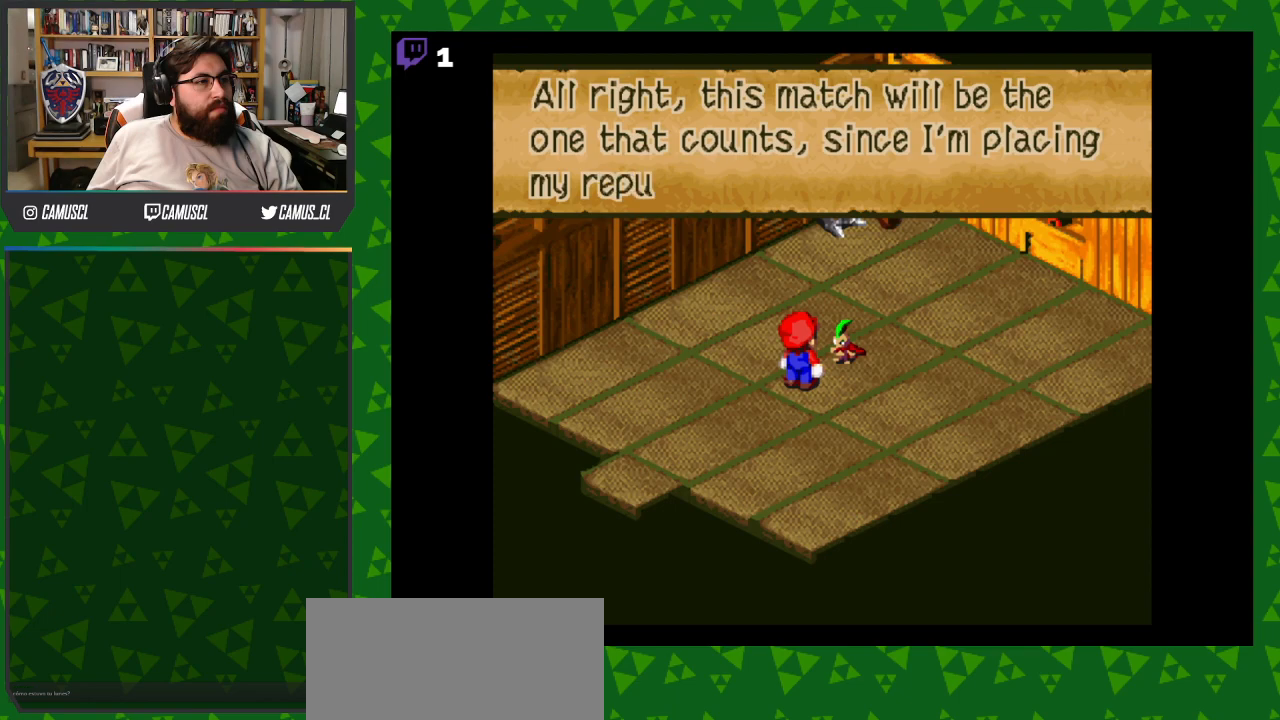
{"buttons": ["A"], "events": [[100, "A", "down"], [233, "A", "up"], [500, "A", "down"]]}
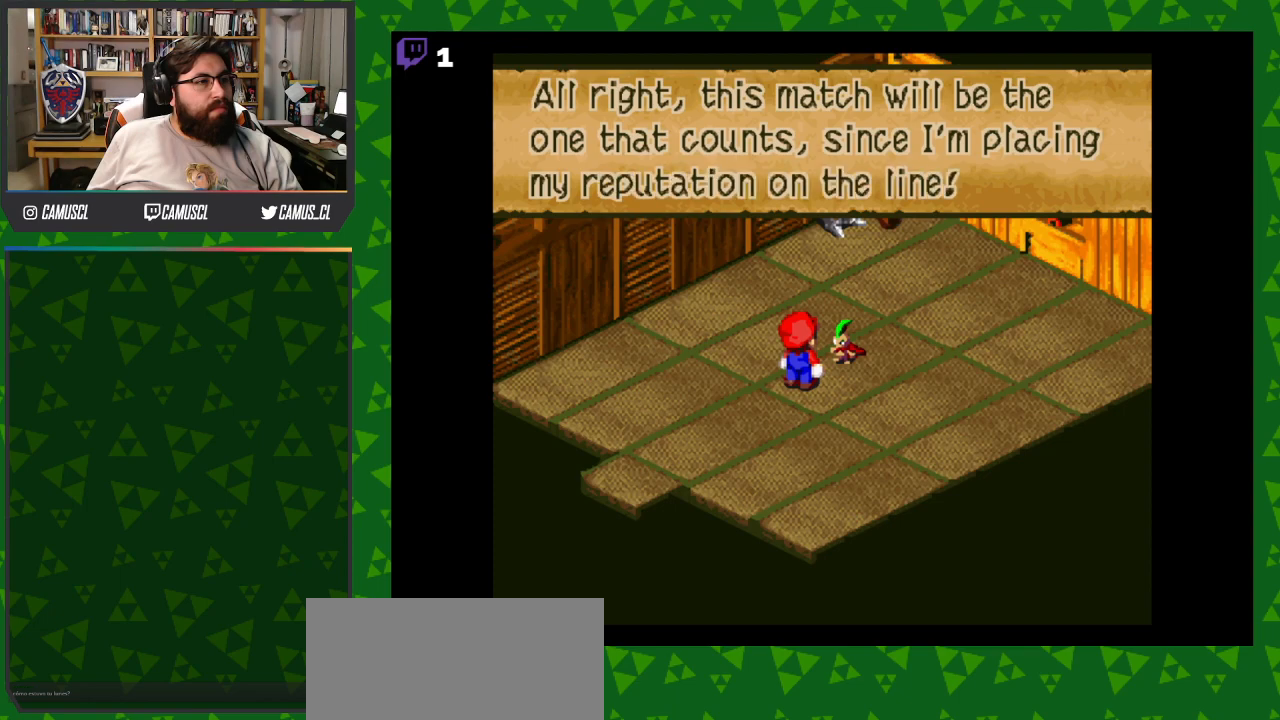
{"buttons": [], "events": [[117, "A", "up"]]}
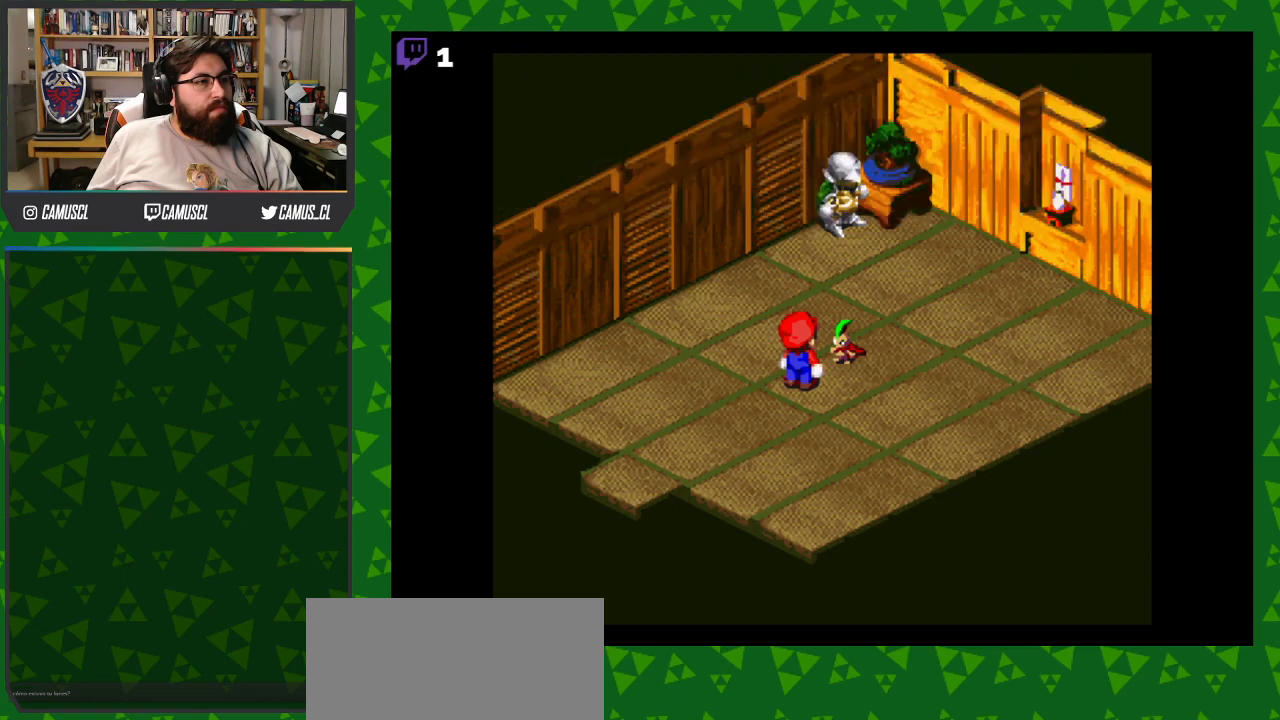
{"buttons": ["A"], "events": [[500, "A", "down"]]}
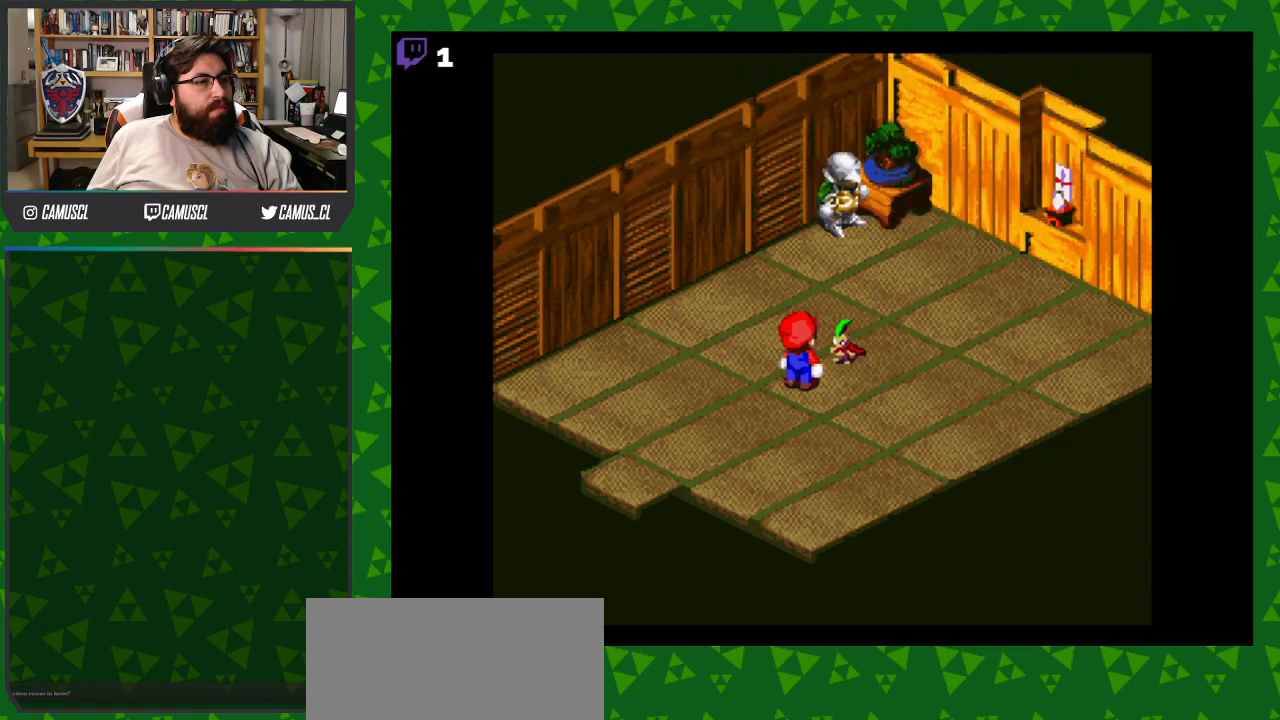
{"buttons": [], "events": [[117, "A", "up"]]}
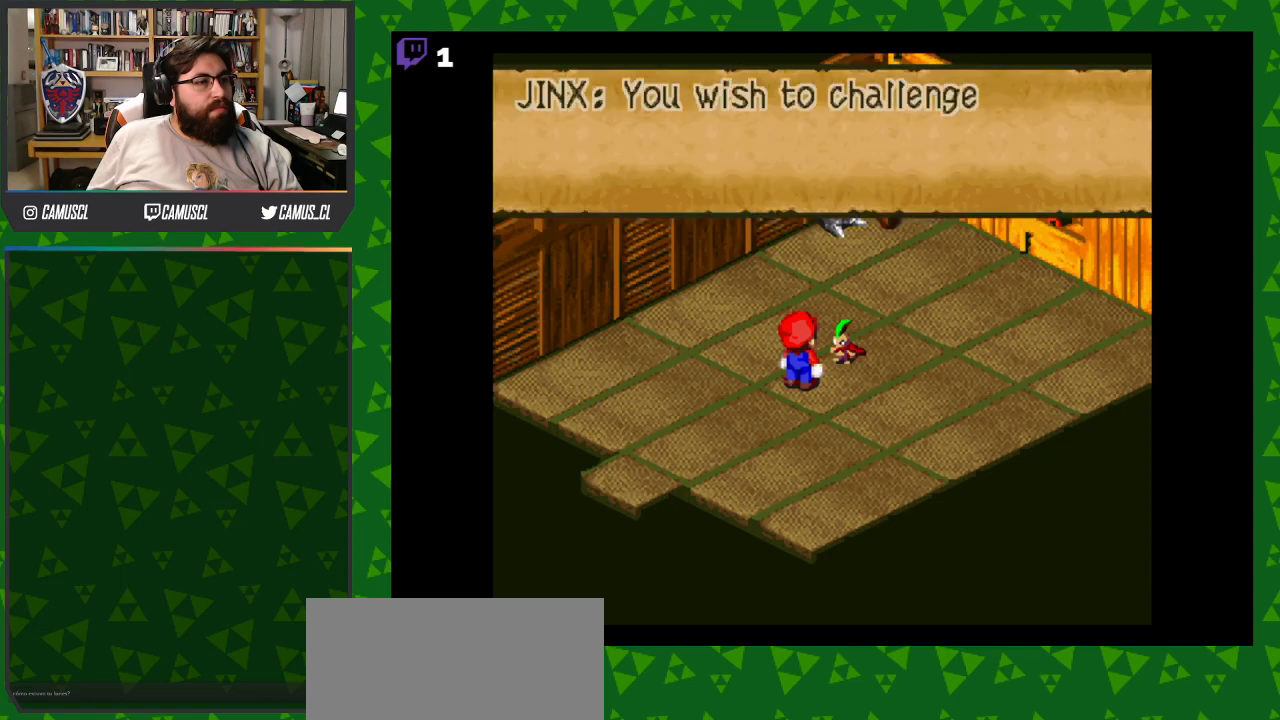
{"buttons": [], "events": []}
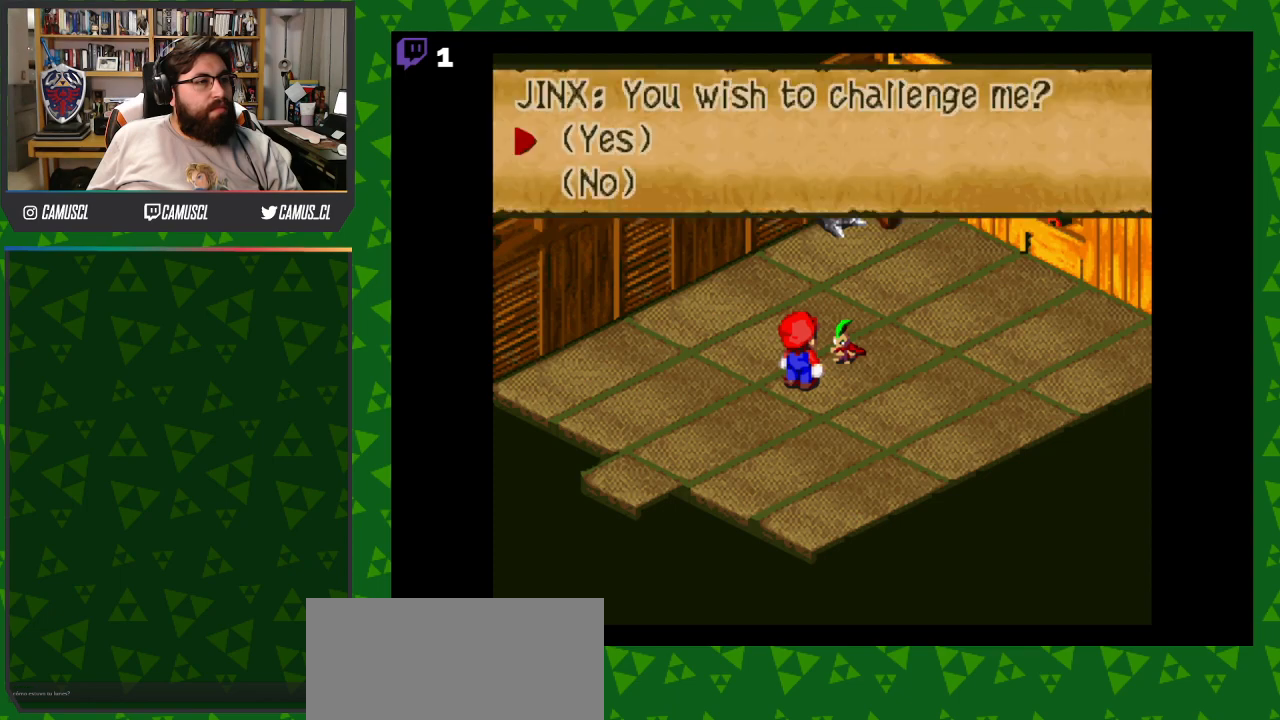
{"buttons": [], "events": [[117, "A", "down"], [200, "A", "up"]]}
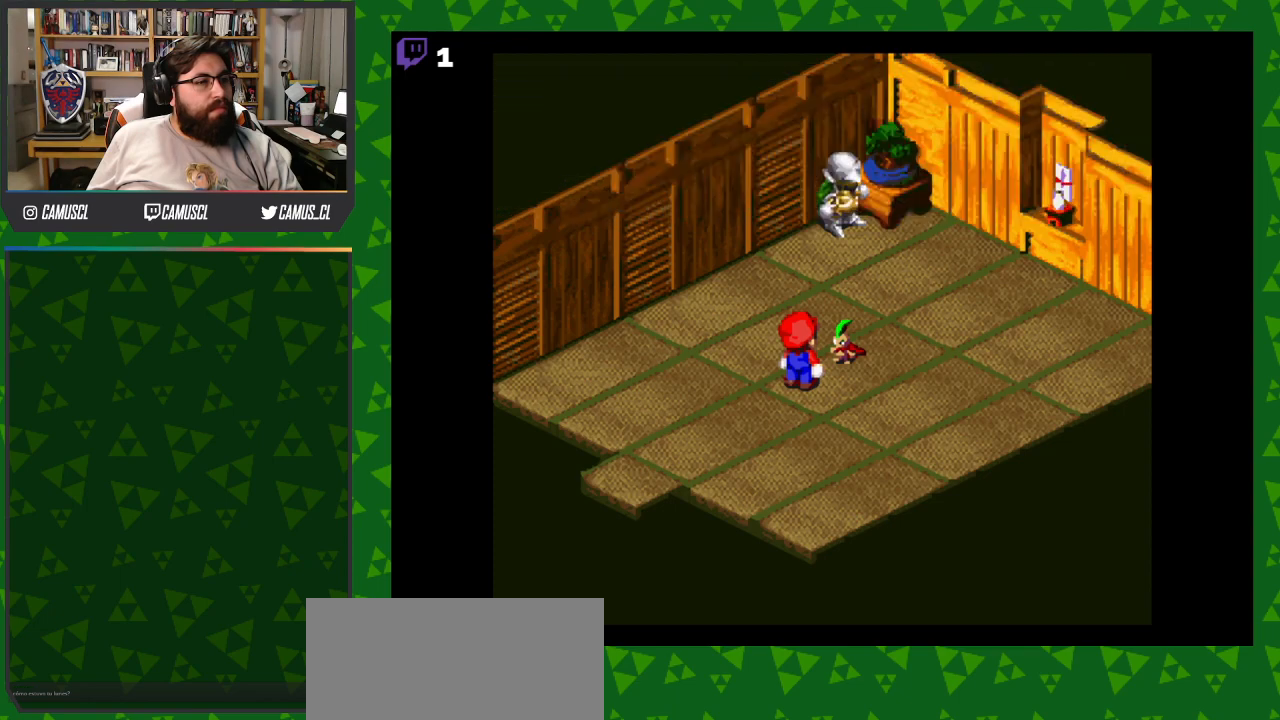
{"buttons": [], "events": []}
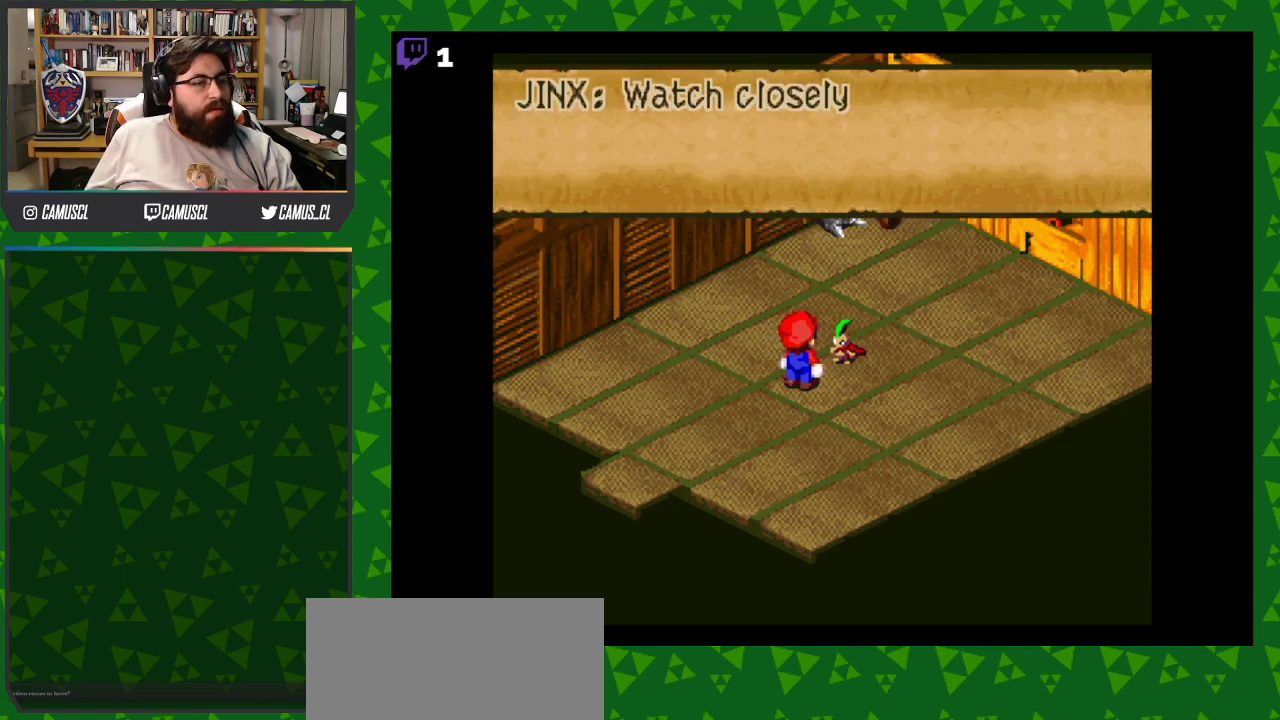
{"buttons": [], "events": []}
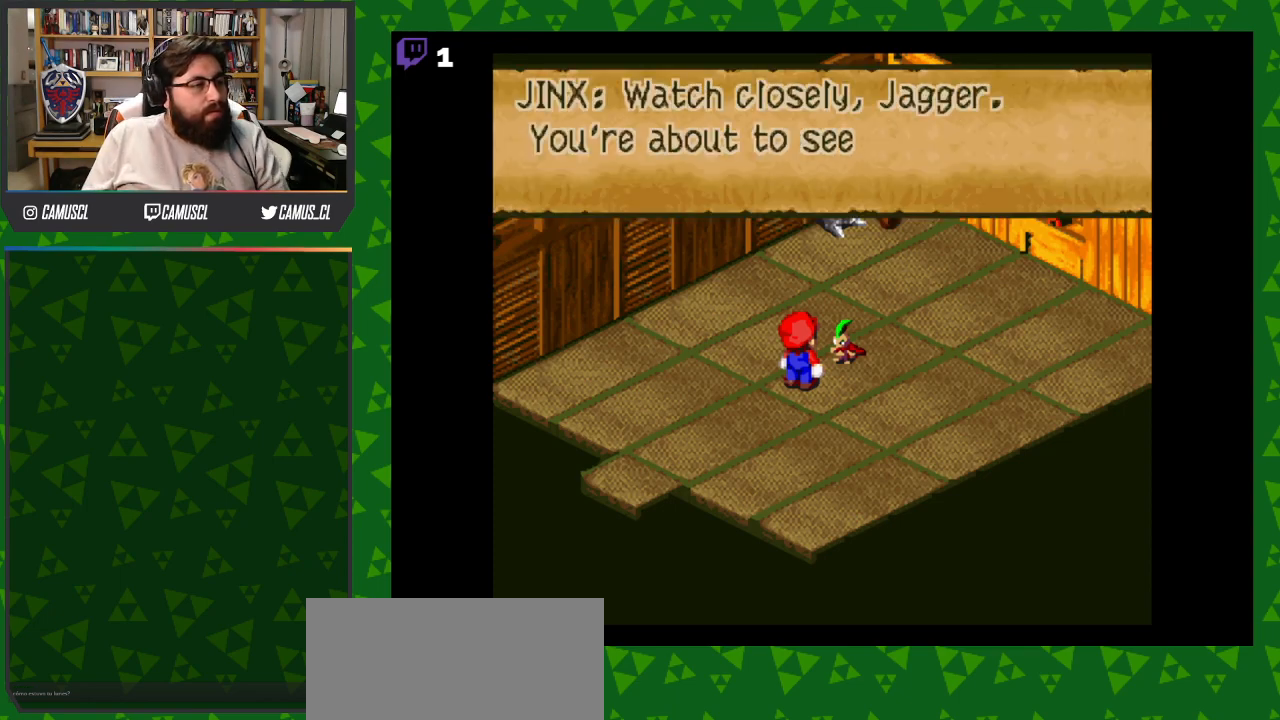
{"buttons": [], "events": []}
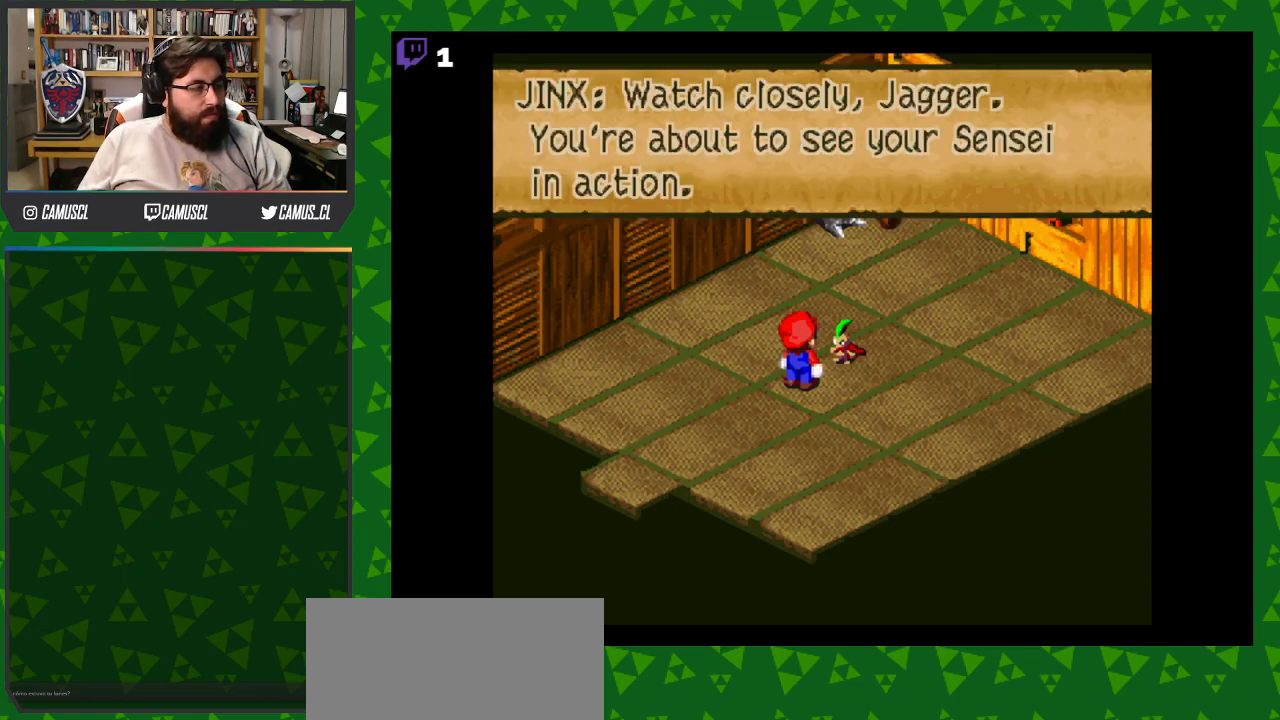
{"buttons": [], "events": []}
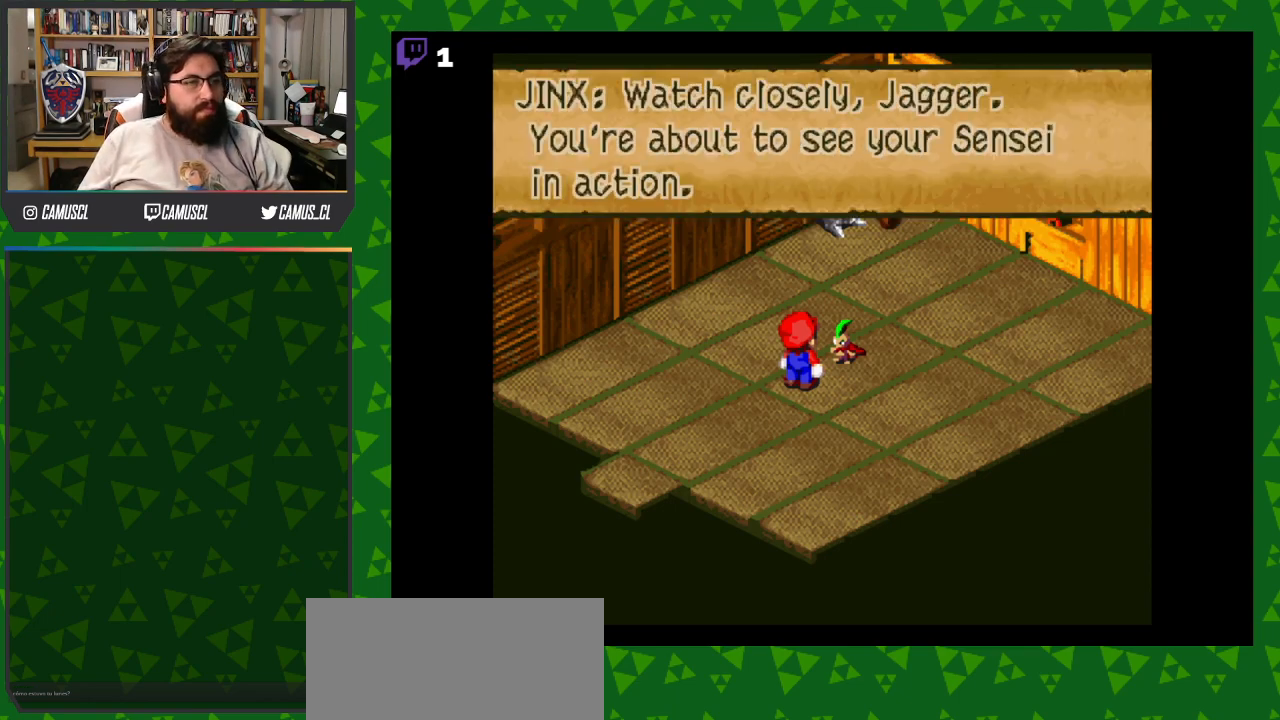
{"buttons": [], "events": [[67, "A", "down"], [217, "A", "up"]]}
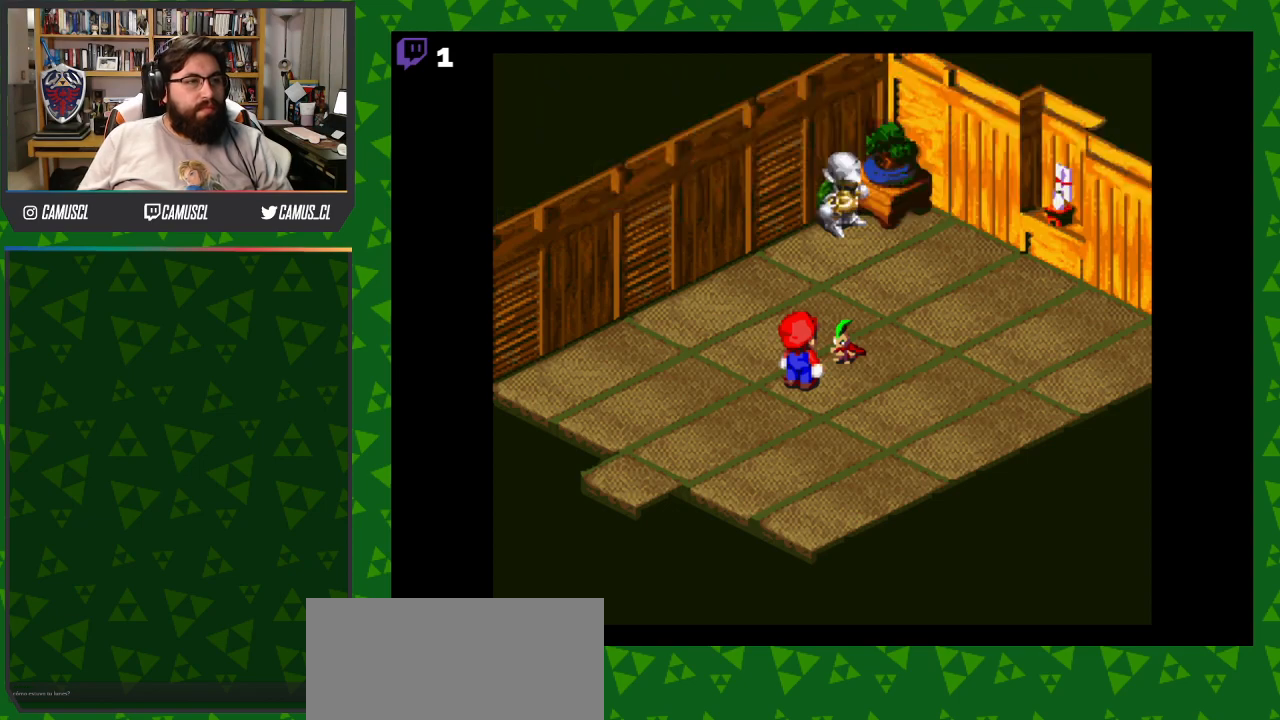
{"buttons": [], "events": []}
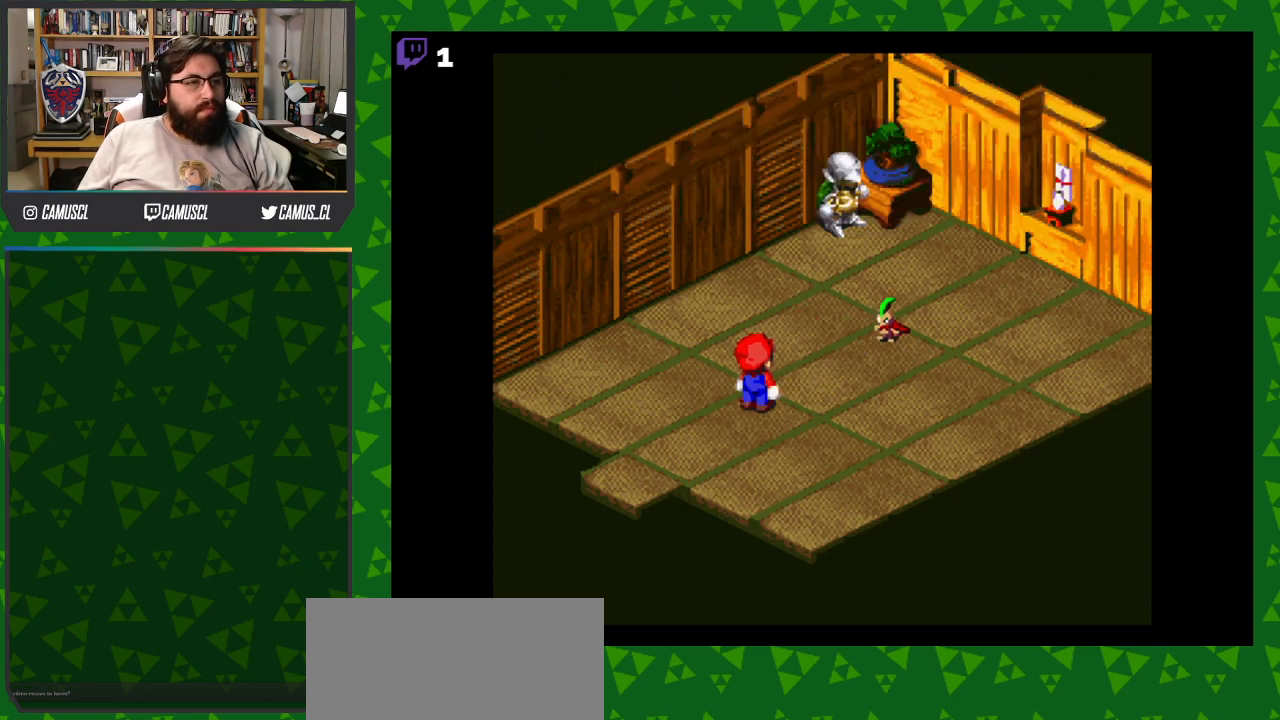
{"buttons": [], "events": []}
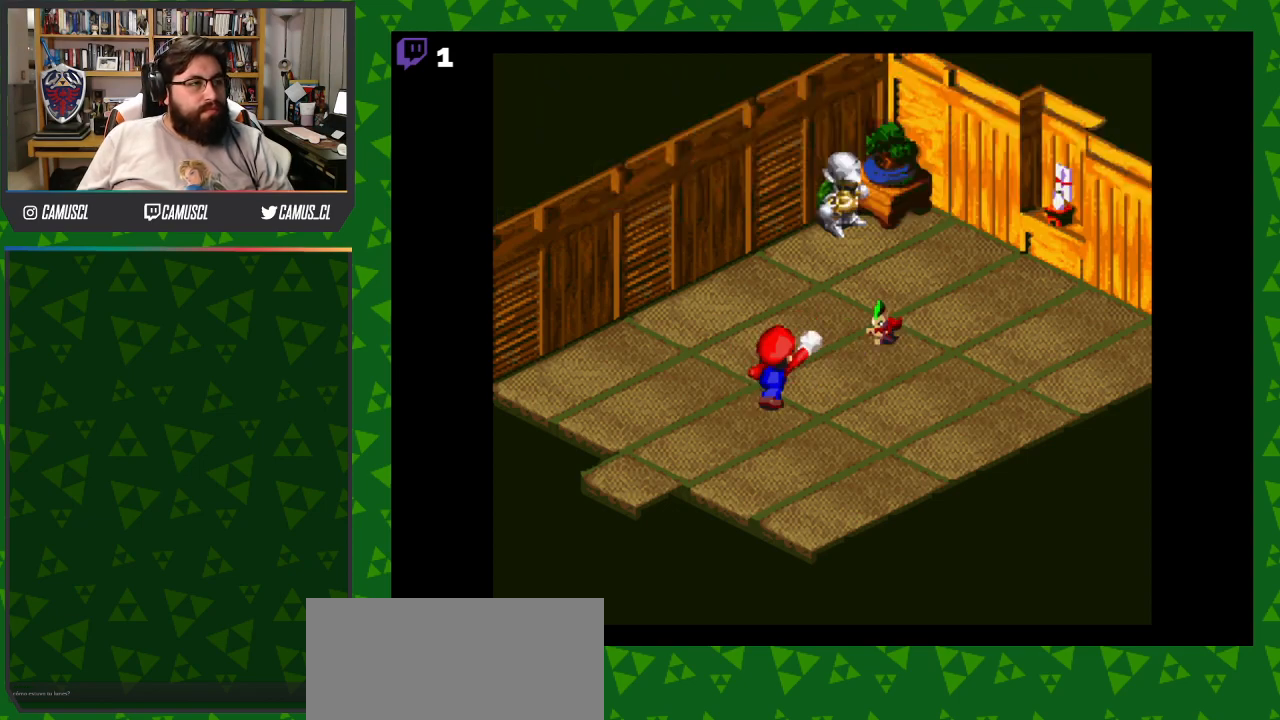
{"buttons": ["A"], "events": [[333, "A", "down"]]}
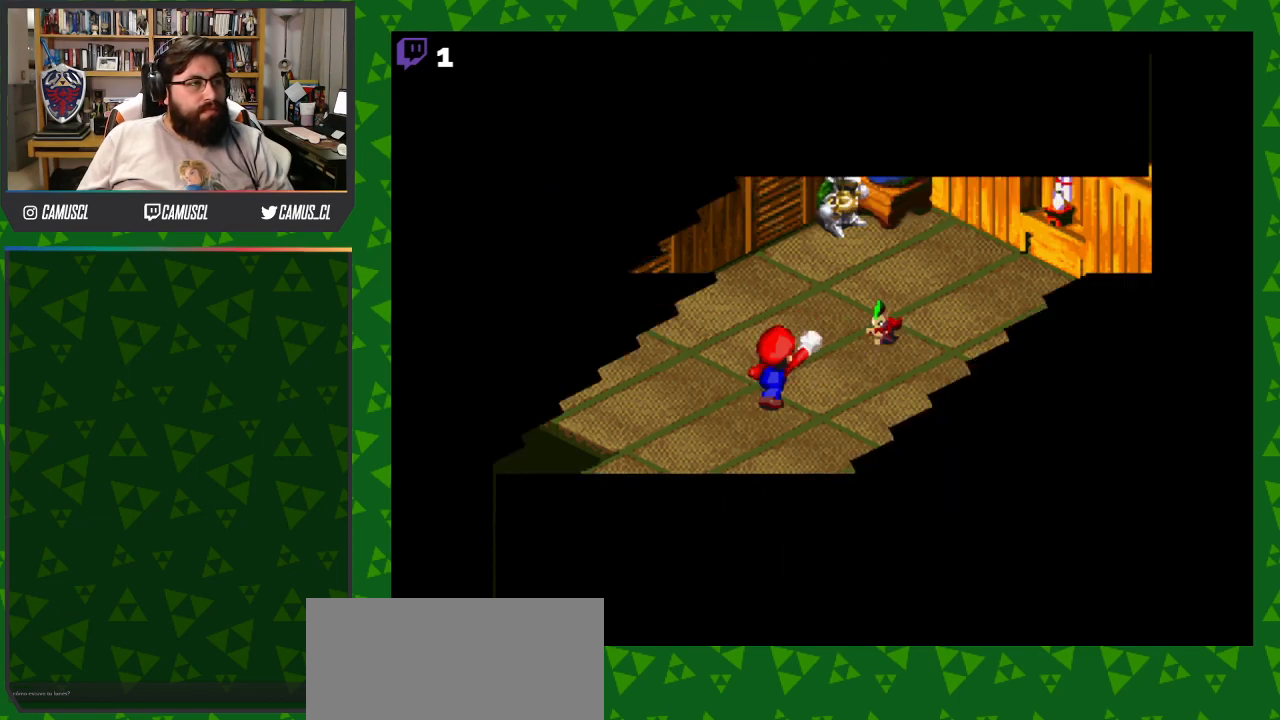
{"buttons": [], "events": [[50, "A", "up"]]}
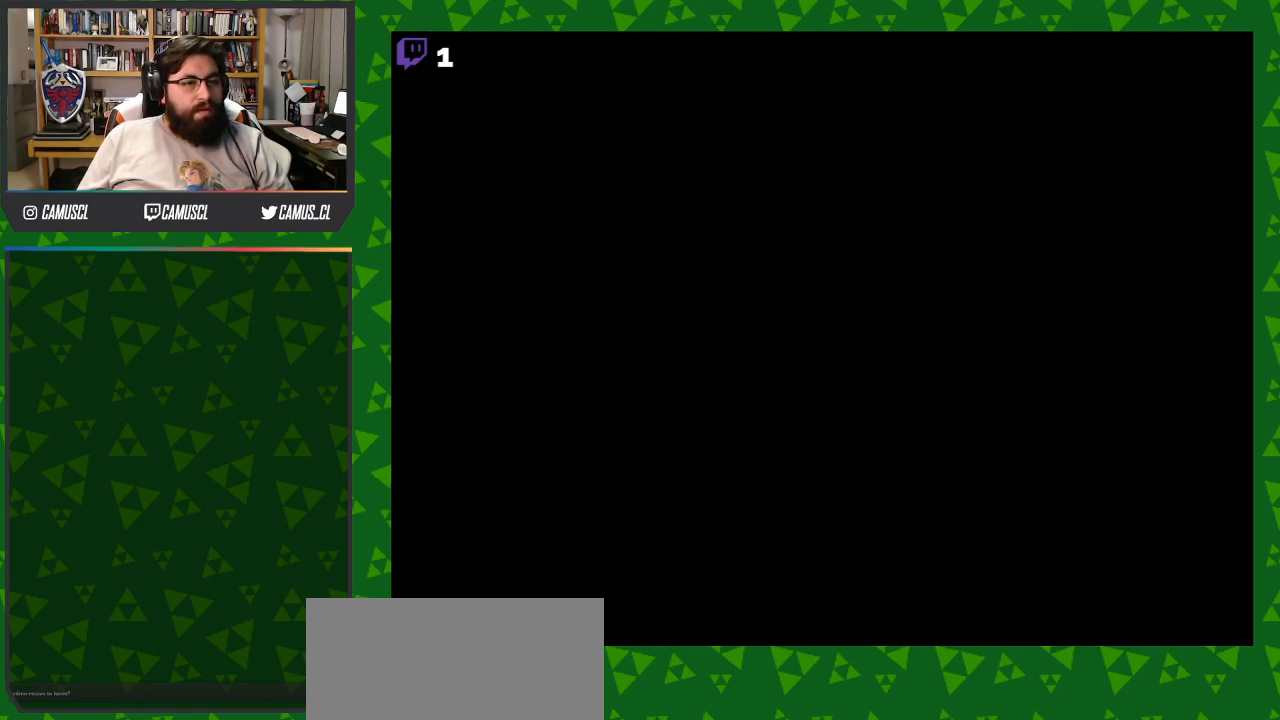
{"buttons": [], "events": []}
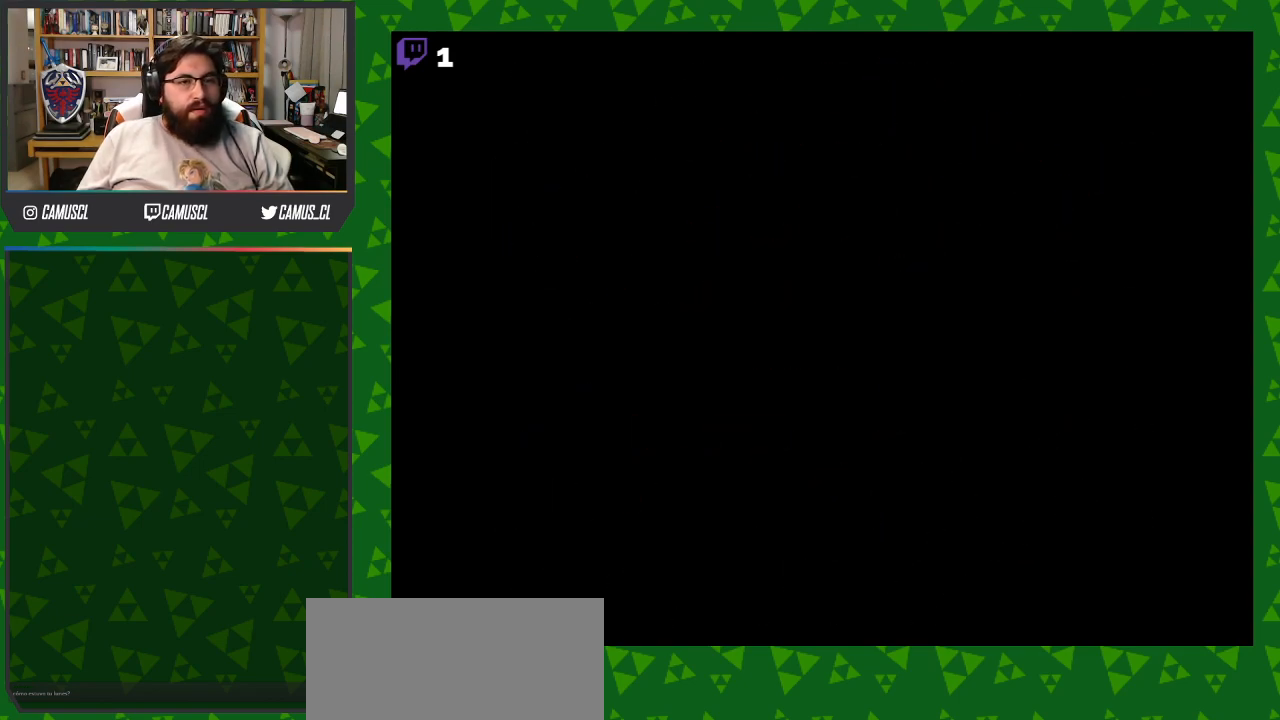
{"buttons": [], "events": []}
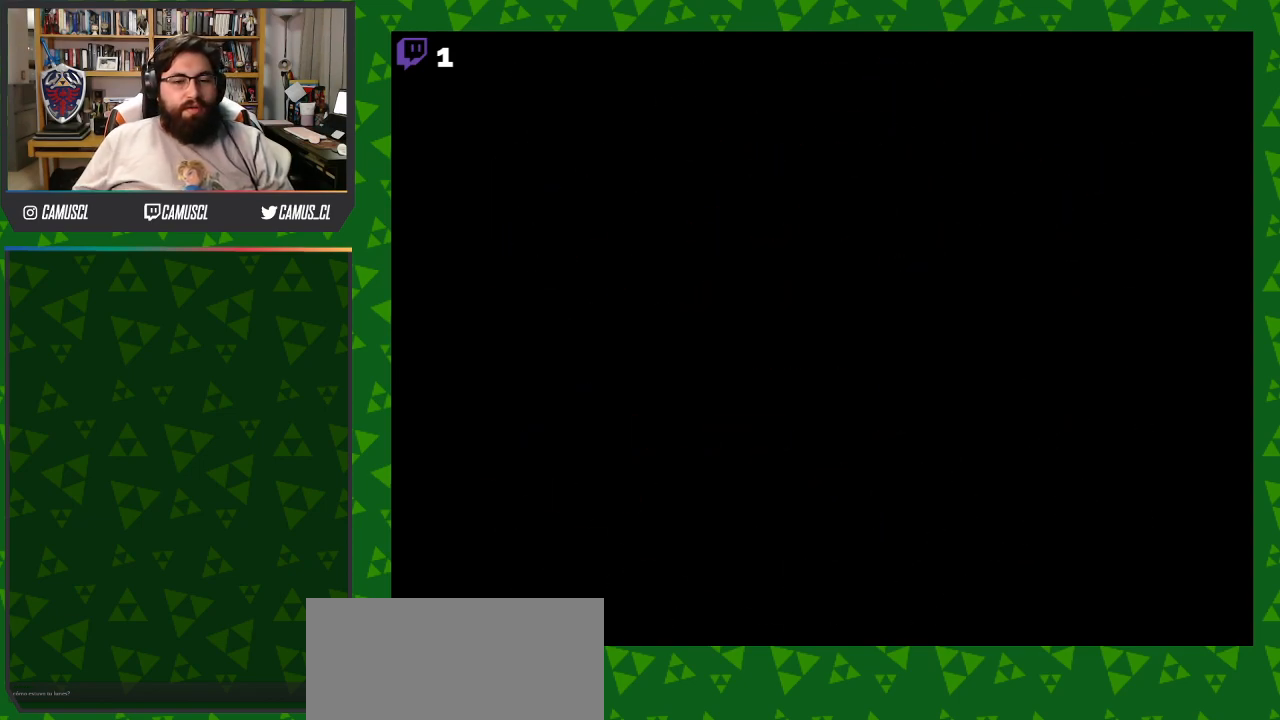
{"buttons": [], "events": []}
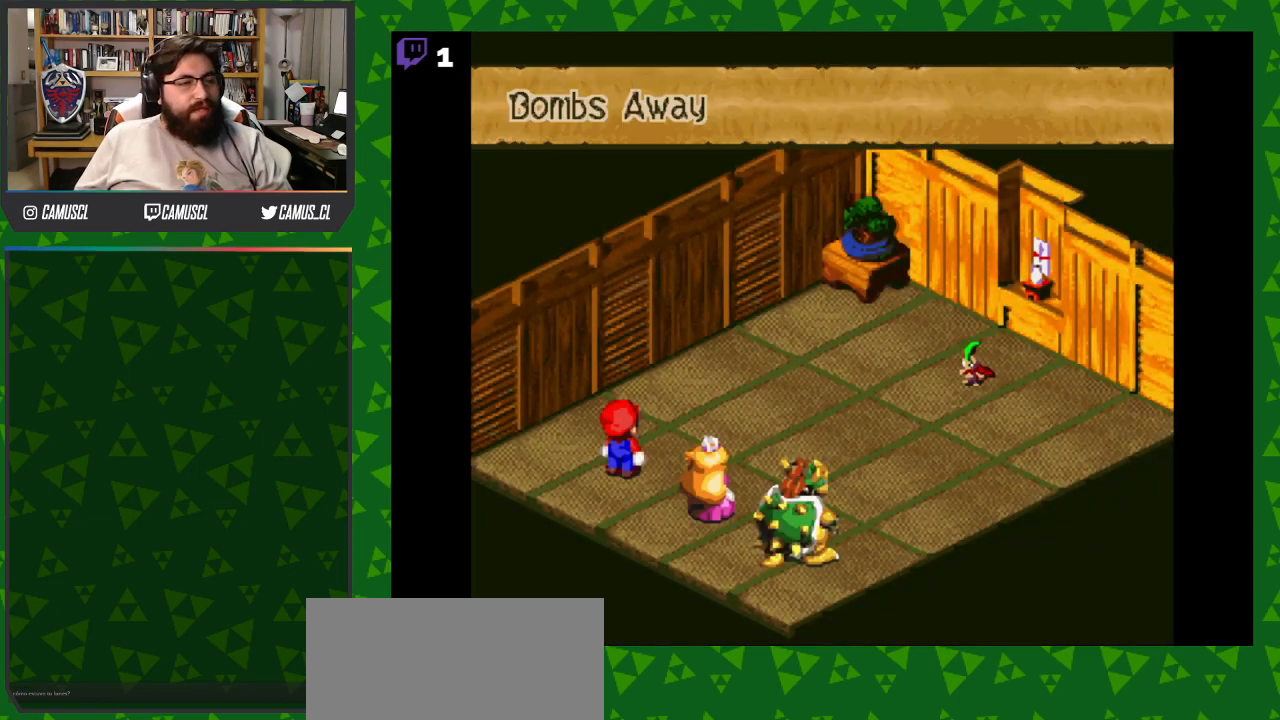
{"buttons": ["A"], "events": [[450, "A", "down"]]}
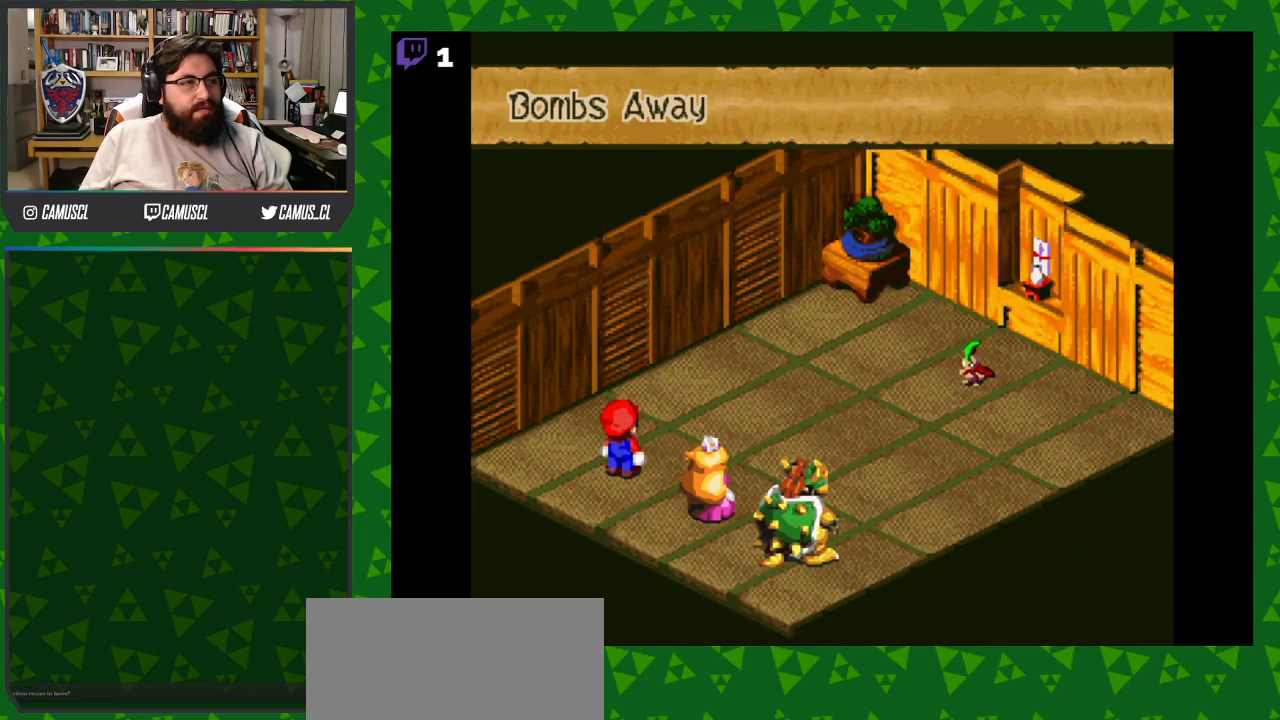
{"buttons": [], "events": [[83, "A", "up"]]}
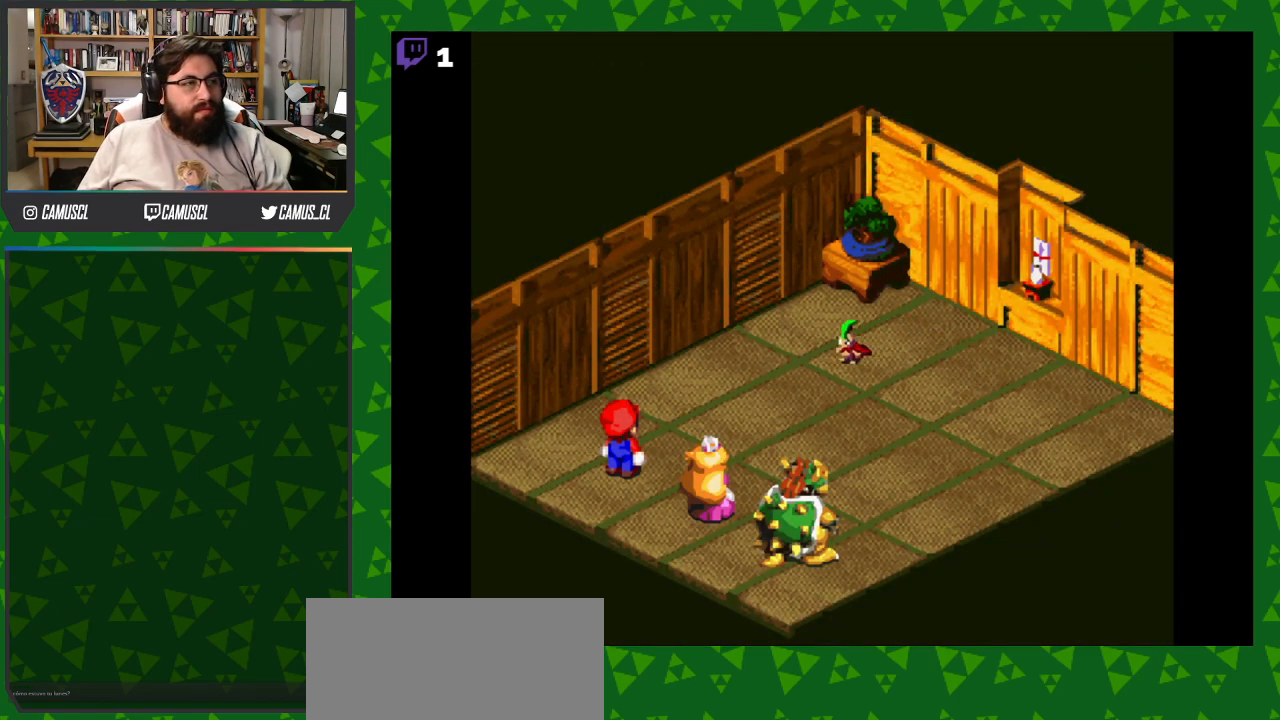
{"buttons": [], "events": []}
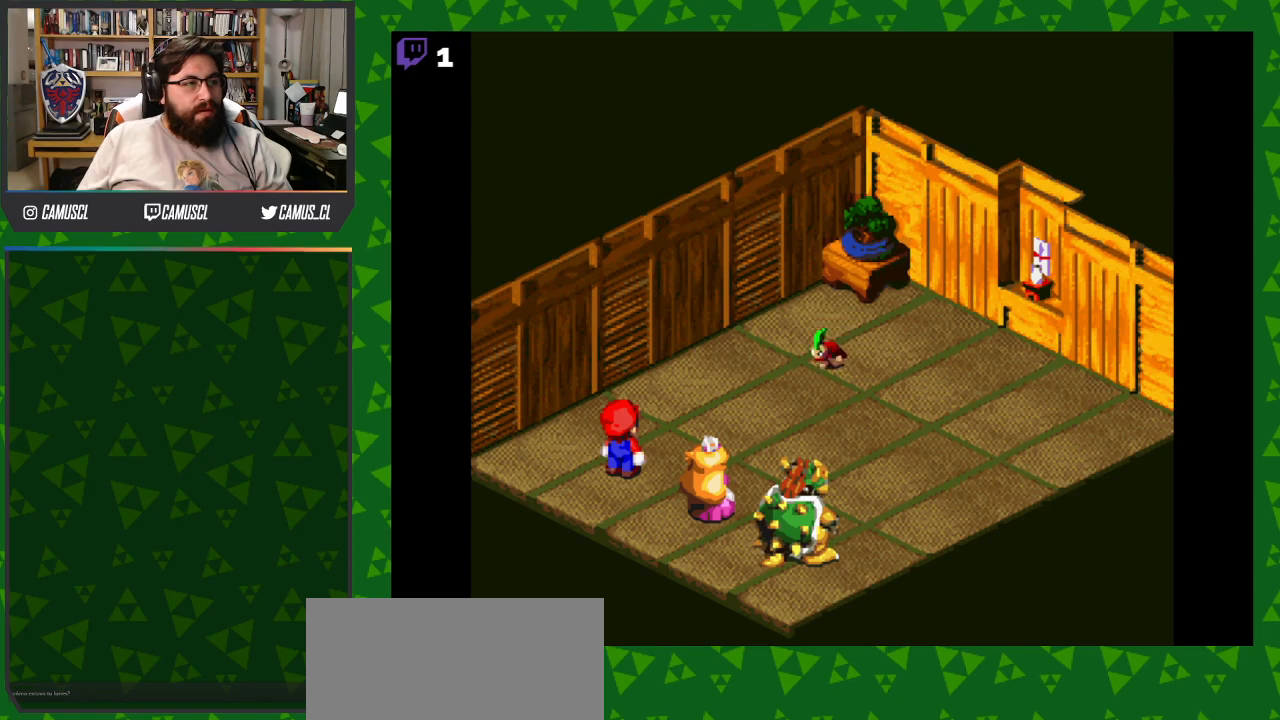
{"buttons": [], "events": []}
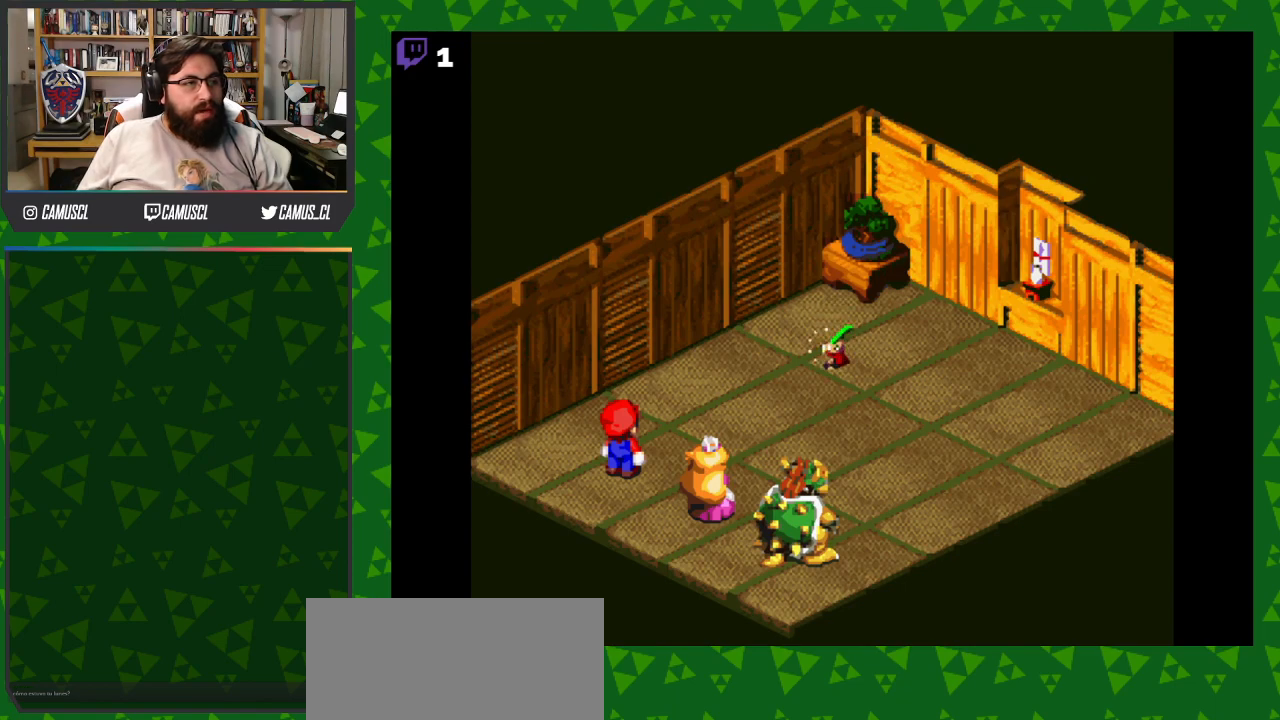
{"buttons": ["A"], "events": [[367, "A", "down"]]}